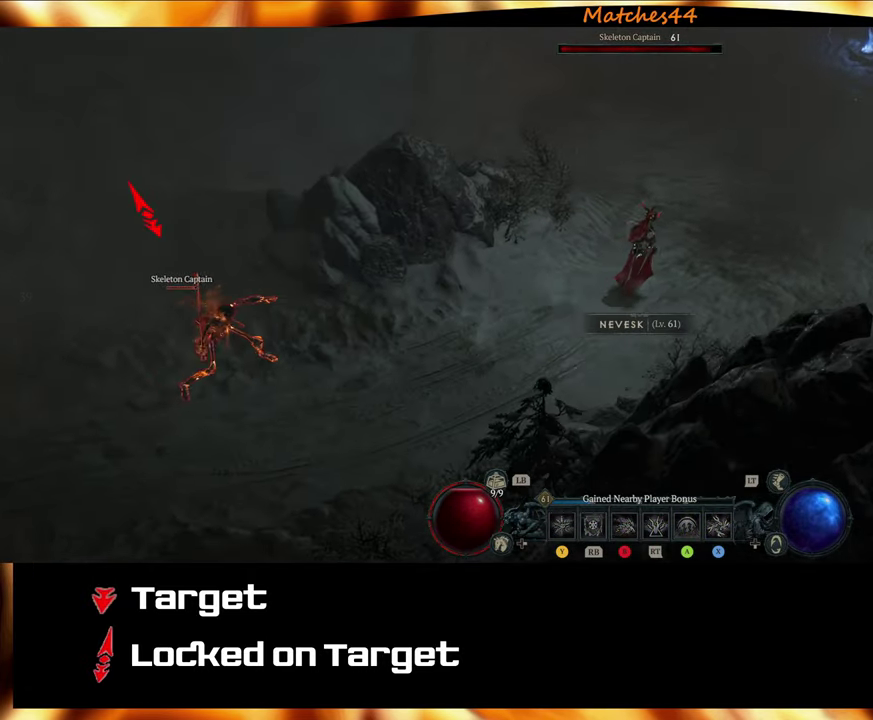
Gameplay with a controller (Xbox layout); each line is a JSON object with the inputs held at the frame after it (dt_ms = milliseconds from this image to that frame). "events" lists button and stick changes between this image and that frame as [ms after this image, input, new state], when the widget could be followed in between.
{"dt_ms": 500, "buttons": [], "left_stick": "up-right", "right_stick": "center", "events": []}
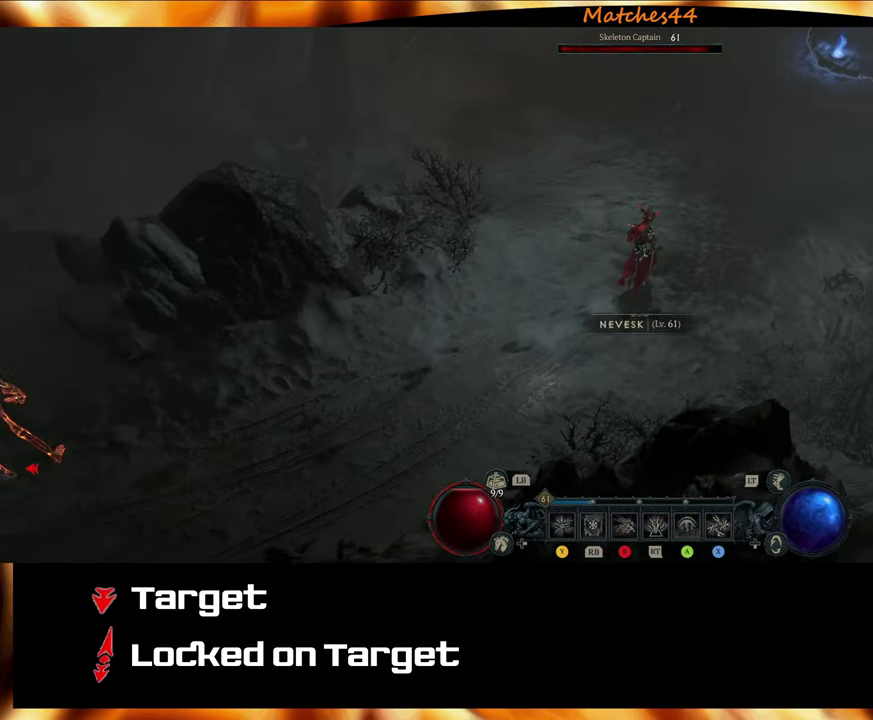
{"dt_ms": 500, "buttons": [], "left_stick": "up", "right_stick": "center", "events": [[300, "left_stick", "up"]]}
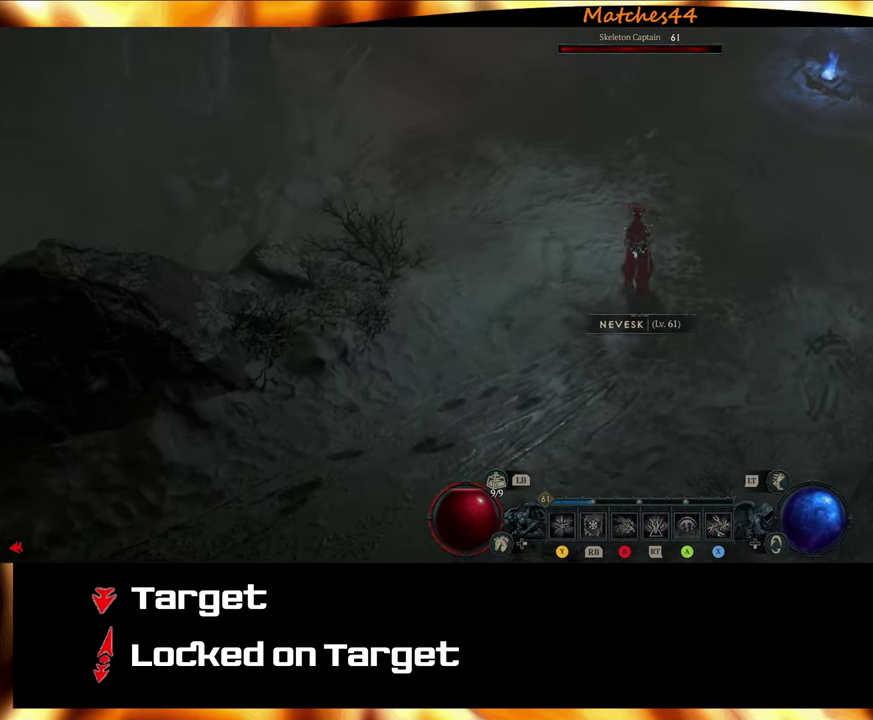
{"dt_ms": 500, "buttons": [], "left_stick": "up", "right_stick": "center", "events": []}
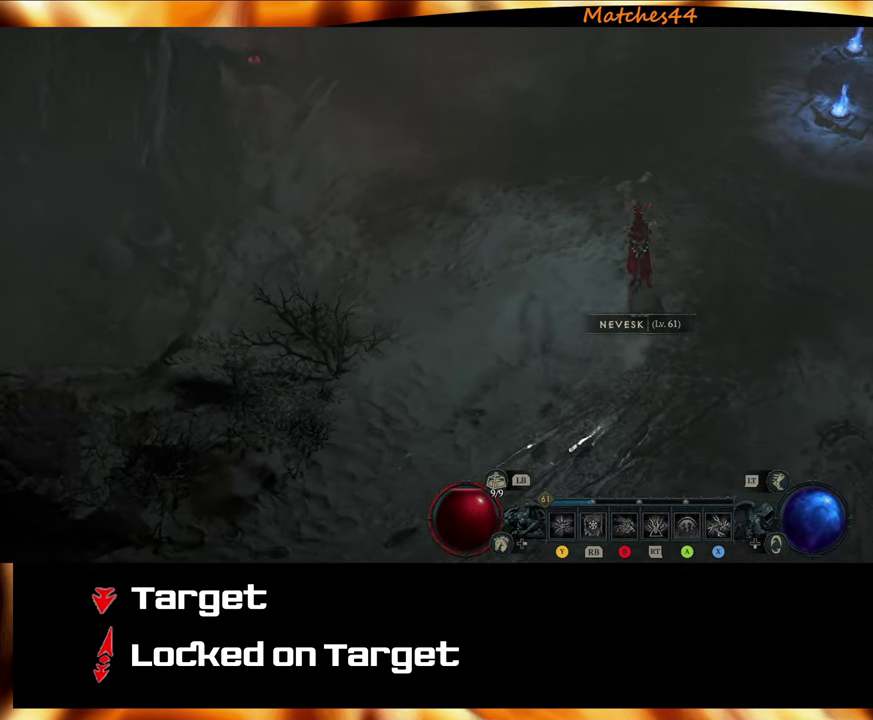
{"dt_ms": 500, "buttons": [], "left_stick": "up", "right_stick": "center", "events": []}
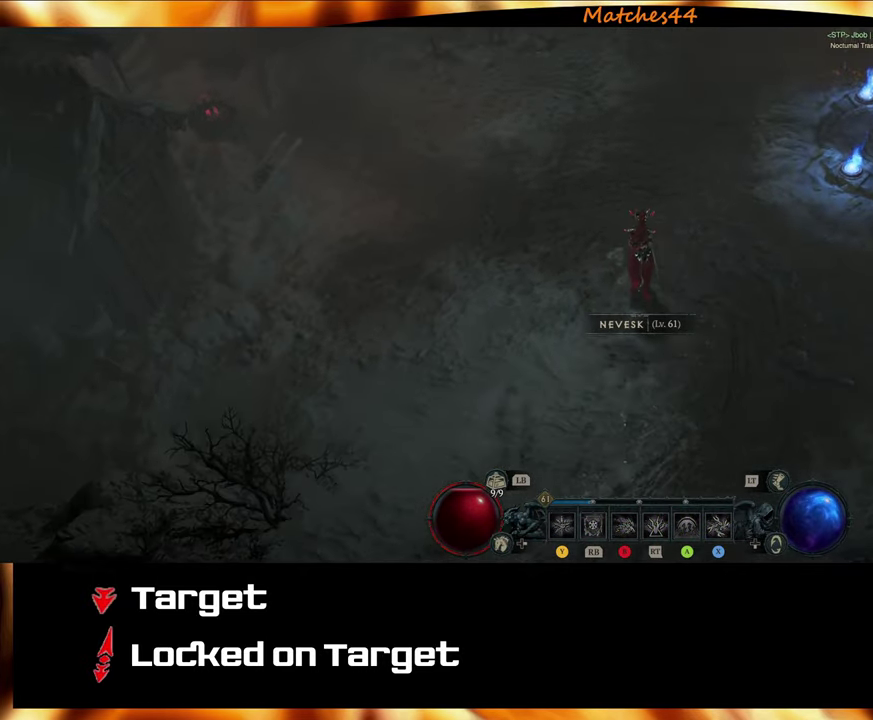
{"dt_ms": 500, "buttons": [], "left_stick": "up", "right_stick": "center", "events": []}
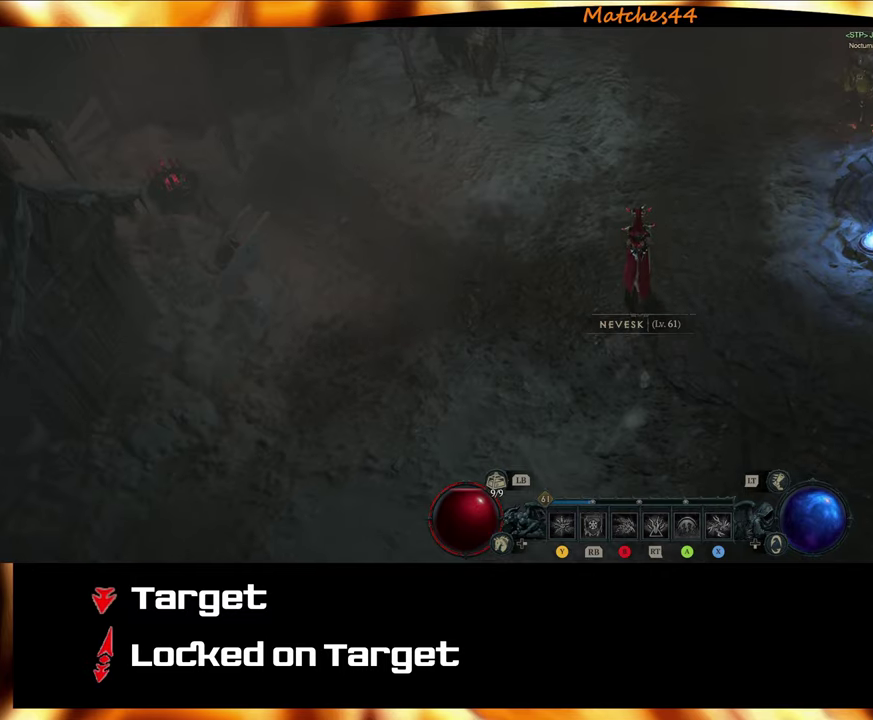
{"dt_ms": 500, "buttons": [], "left_stick": "up", "right_stick": "center", "events": []}
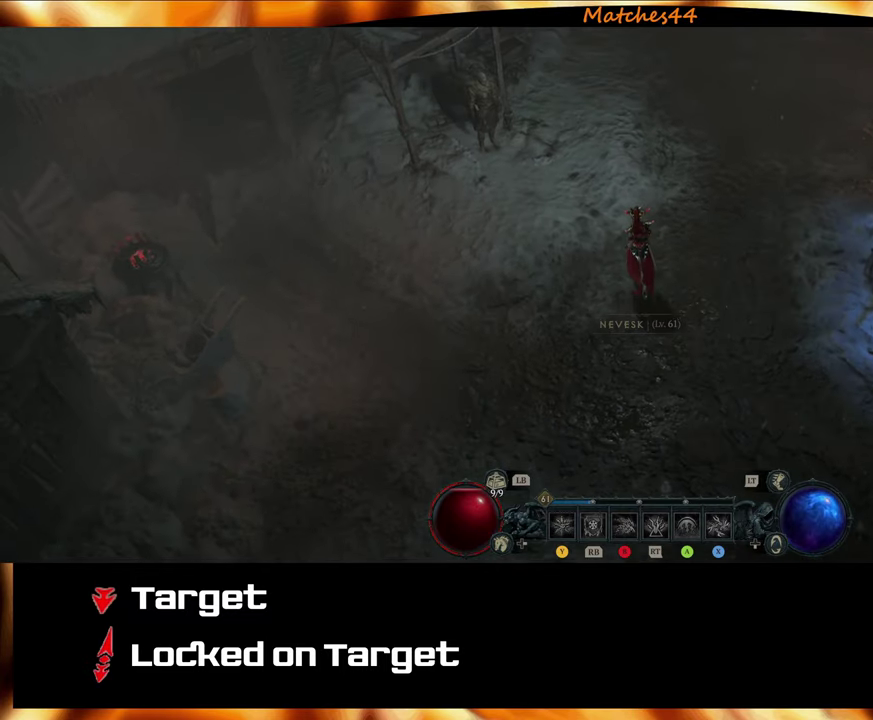
{"dt_ms": 300, "buttons": [], "left_stick": "up", "right_stick": "center", "events": []}
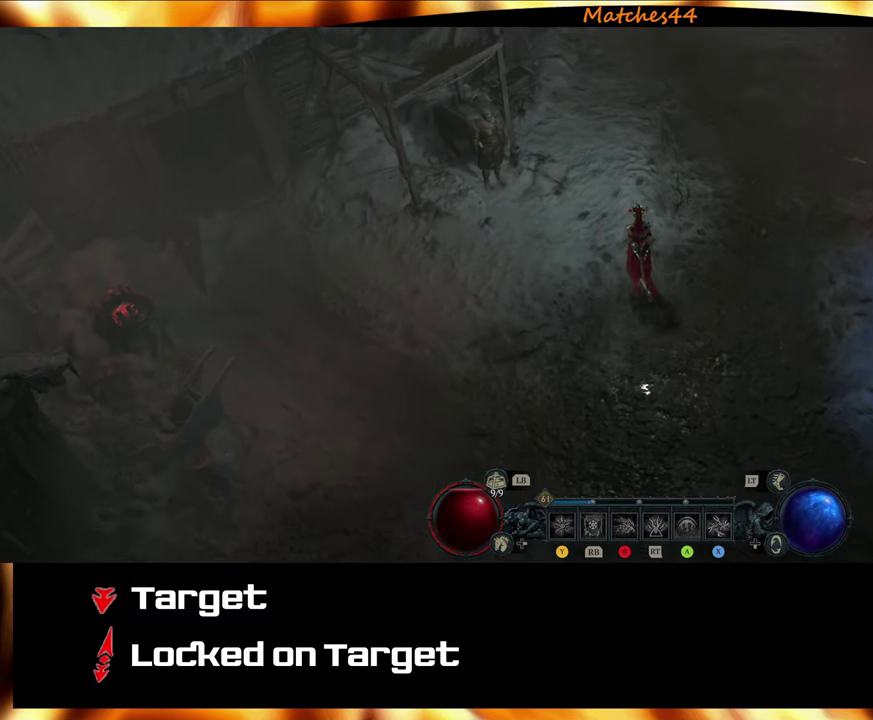
{"dt_ms": 500, "buttons": [], "left_stick": "up", "right_stick": "center", "events": []}
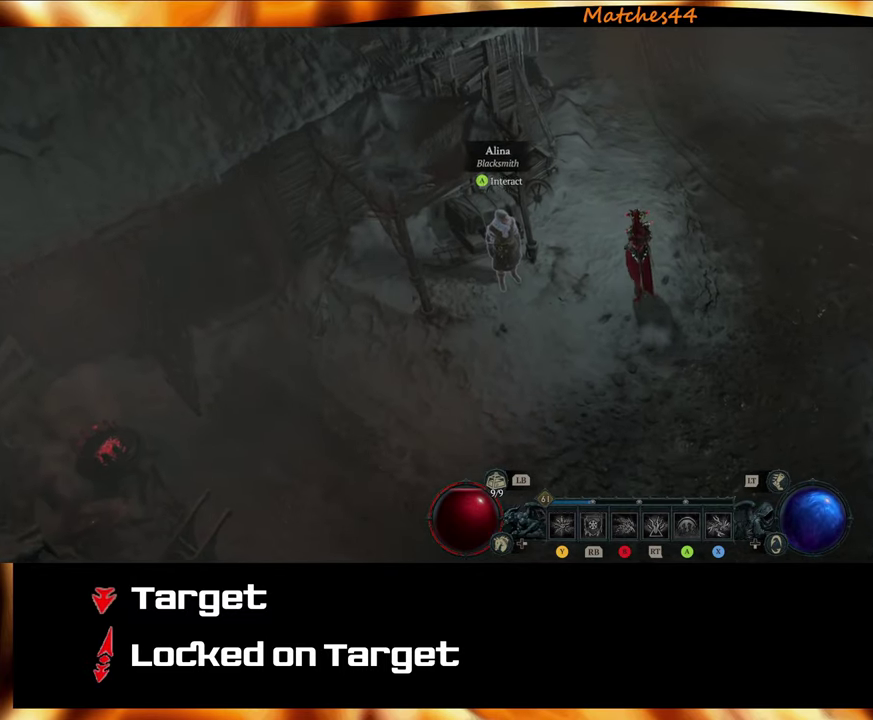
{"dt_ms": 700, "buttons": [], "left_stick": "center", "right_stick": "center", "events": [[84, "left_stick", "center"]]}
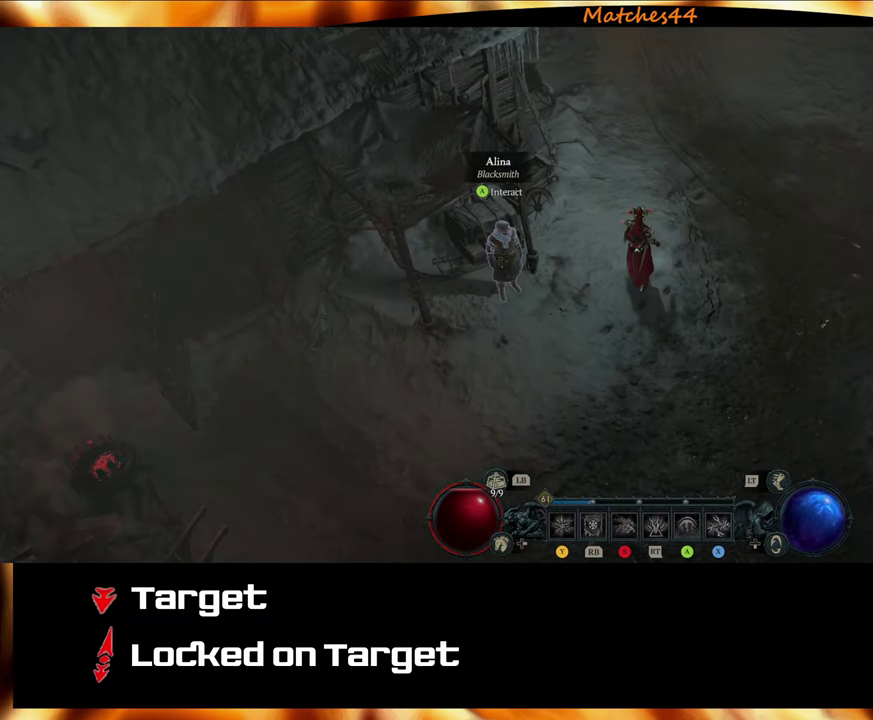
{"dt_ms": 500, "buttons": [], "left_stick": "down", "right_stick": "center", "events": [[50, "left_stick", "down-right"], [184, "left_stick", "down"]]}
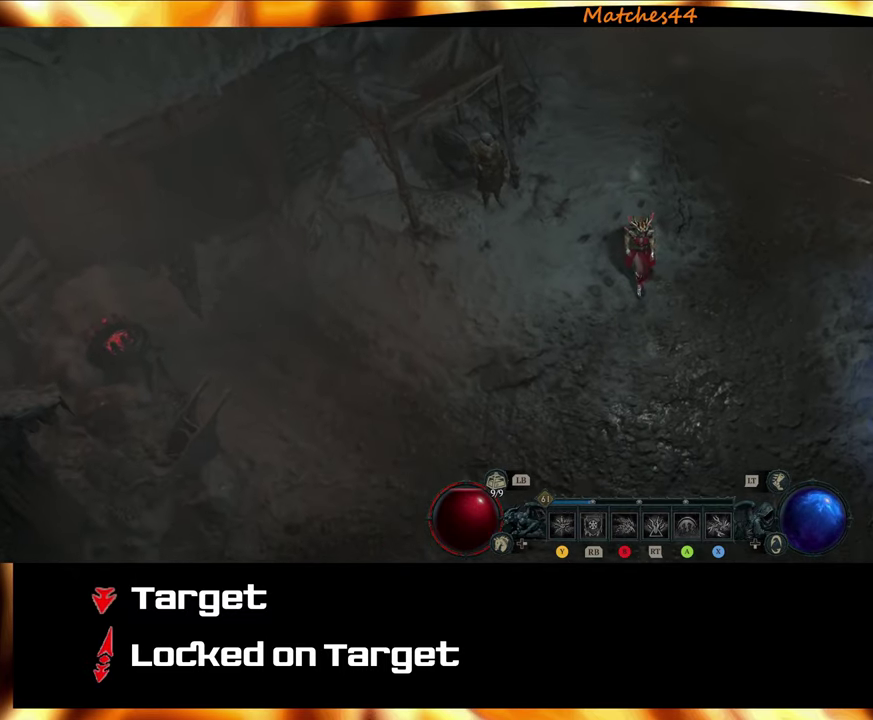
{"dt_ms": 500, "buttons": [], "left_stick": "down", "right_stick": "center", "events": []}
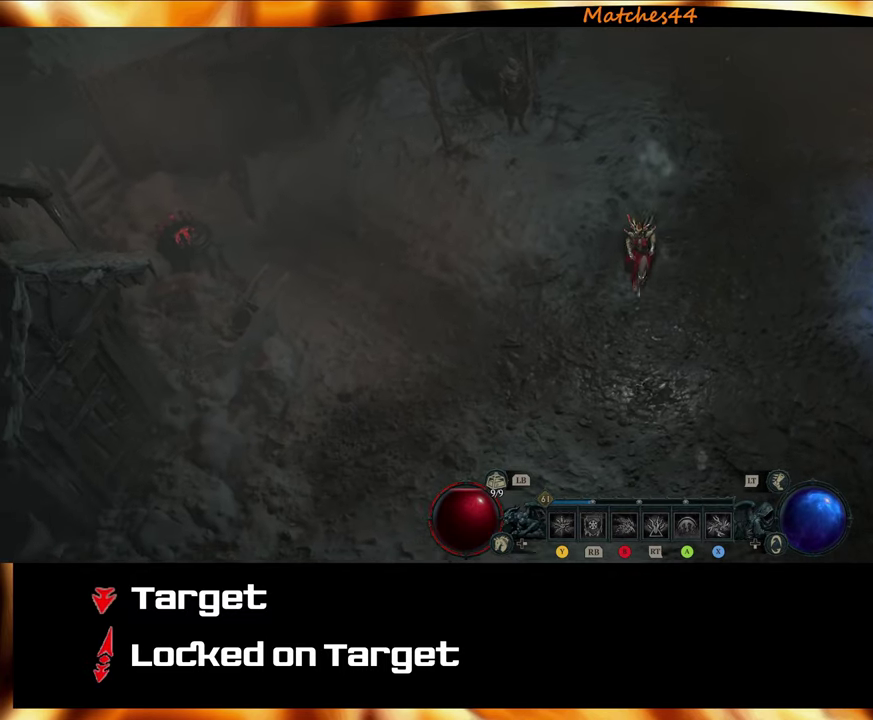
{"dt_ms": 500, "buttons": [], "left_stick": "down", "right_stick": "center", "events": []}
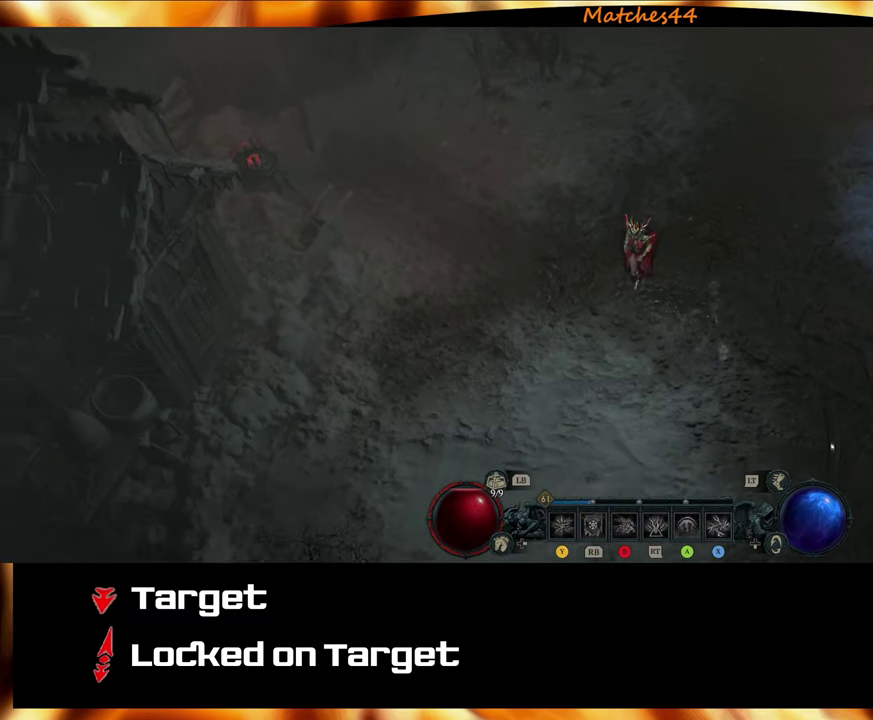
{"dt_ms": 500, "buttons": [], "left_stick": "down", "right_stick": "center", "events": []}
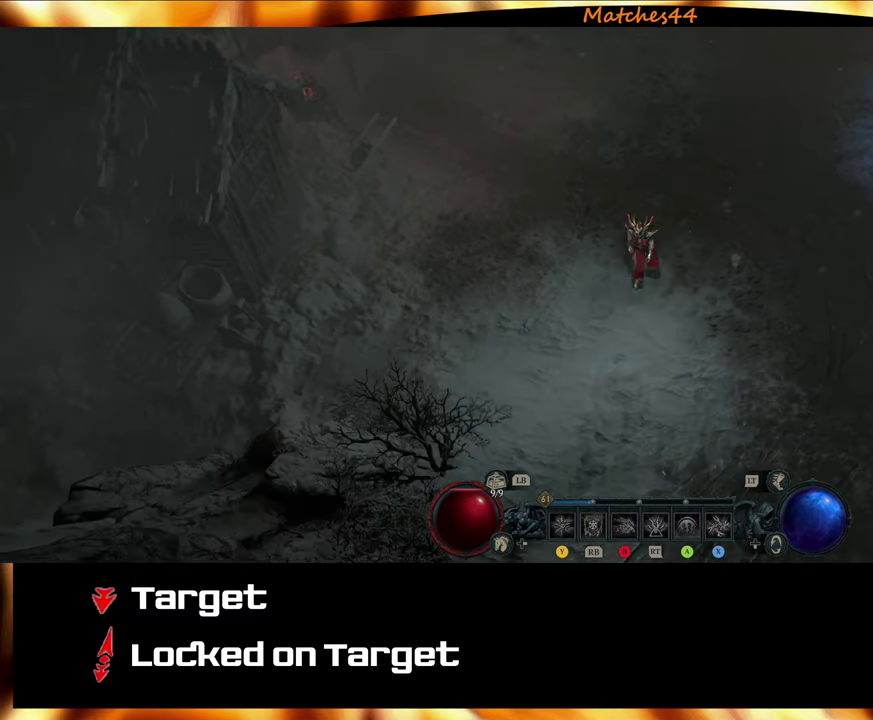
{"dt_ms": 500, "buttons": [], "left_stick": "down", "right_stick": "center", "events": []}
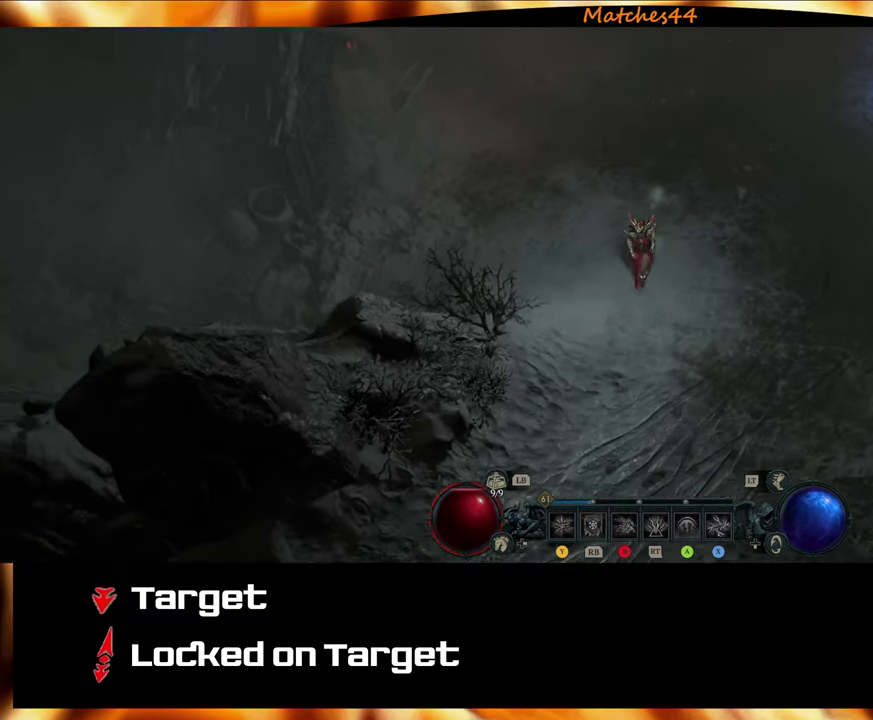
{"dt_ms": 600, "buttons": [], "left_stick": "down", "right_stick": "center", "events": []}
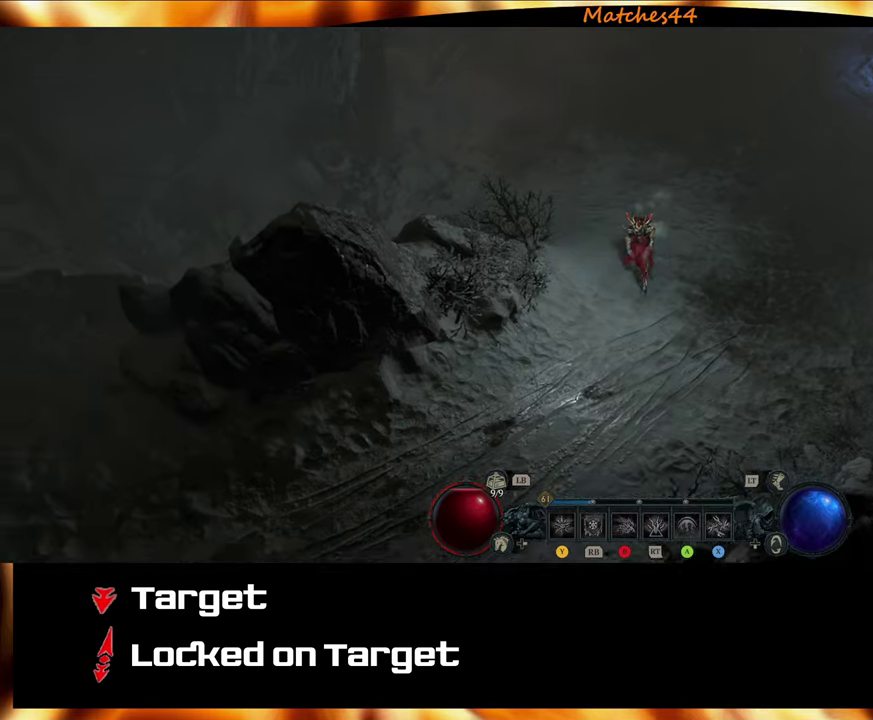
{"dt_ms": 500, "buttons": [], "left_stick": "down", "right_stick": "center", "events": []}
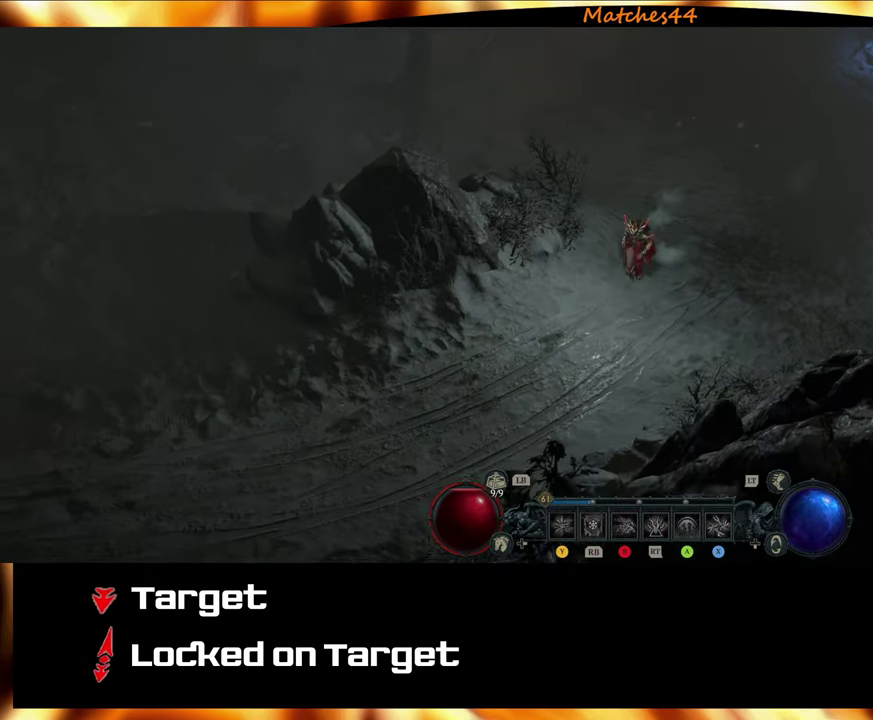
{"dt_ms": 400, "buttons": [], "left_stick": "down-left", "right_stick": "center", "events": [[33, "left_stick", "down-left"]]}
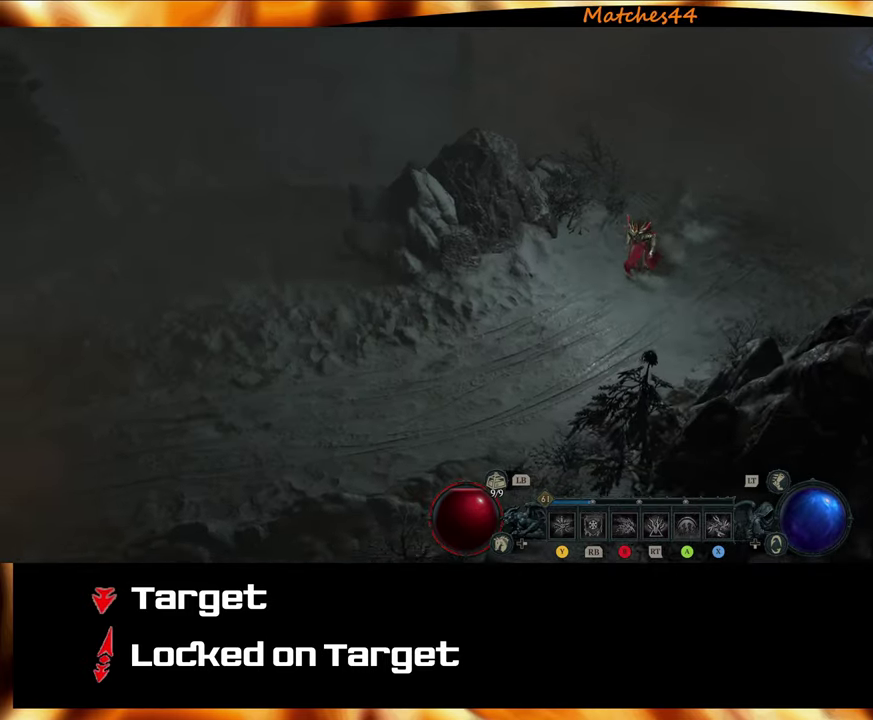
{"dt_ms": 500, "buttons": [], "left_stick": "down-left", "right_stick": "center", "events": []}
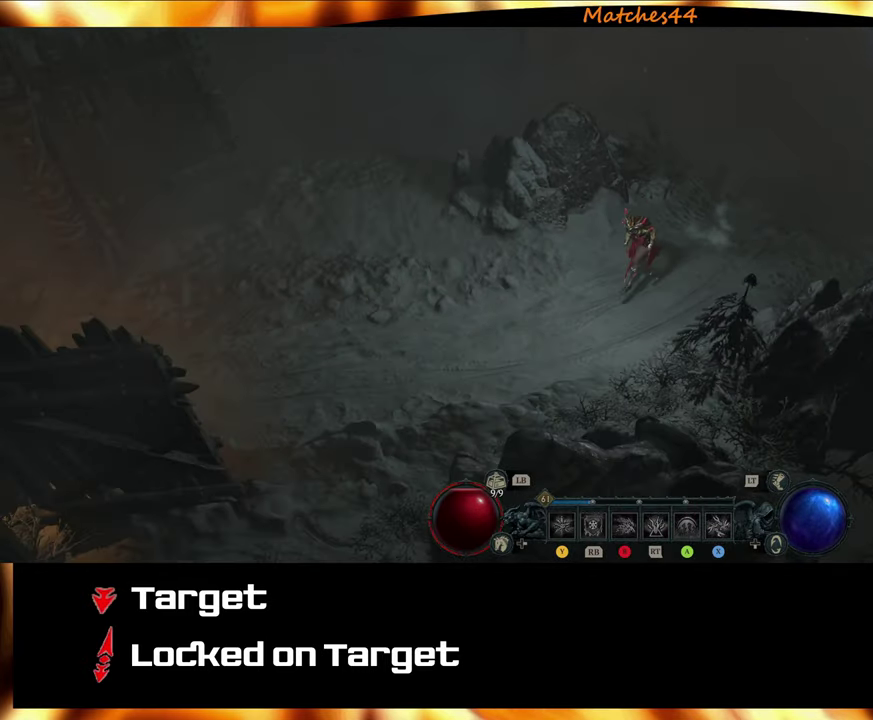
{"dt_ms": 700, "buttons": [], "left_stick": "down-left", "right_stick": "center", "events": []}
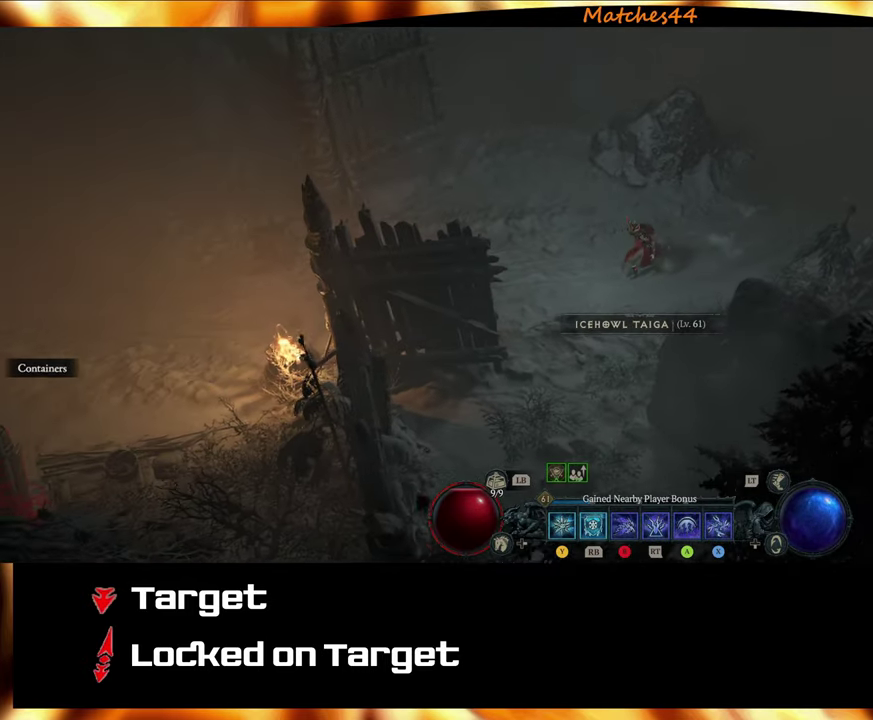
{"dt_ms": 300, "buttons": [], "left_stick": "left", "right_stick": "center", "events": [[266, "left_stick", "left"]]}
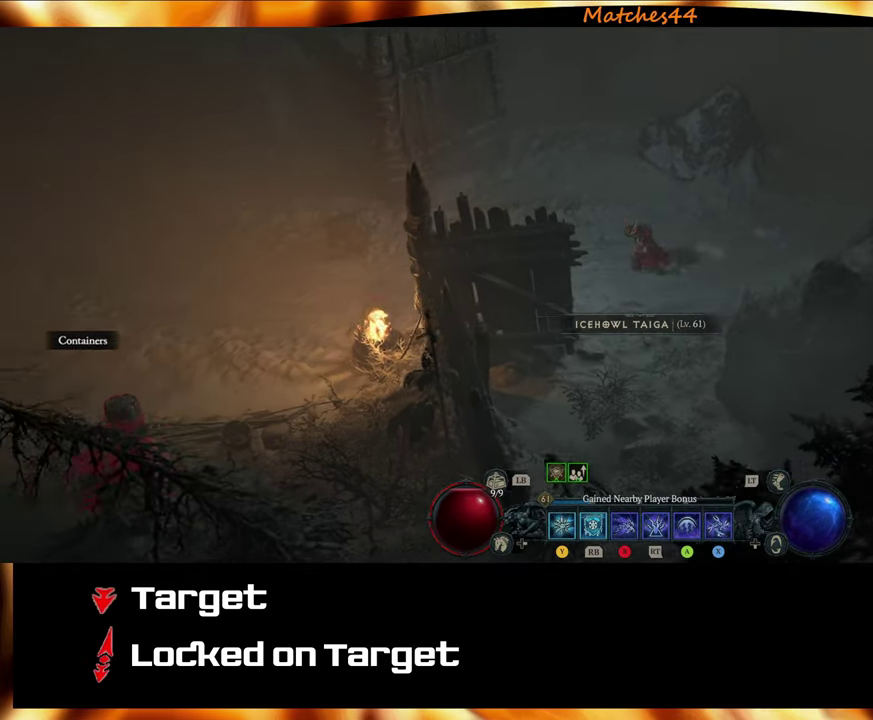
{"dt_ms": 300, "buttons": [], "left_stick": "left", "right_stick": "center", "events": []}
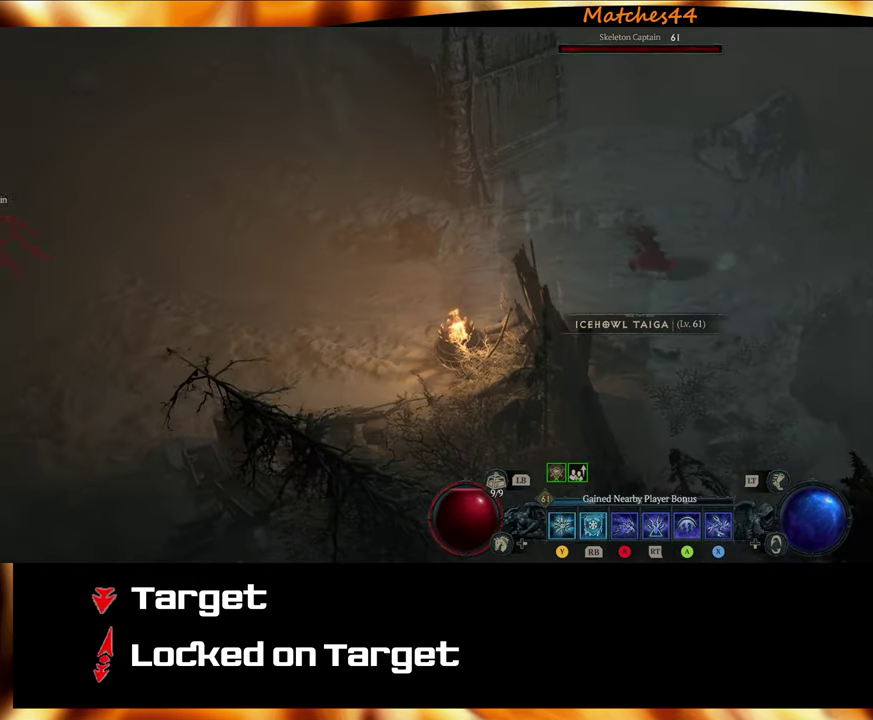
{"dt_ms": 600, "buttons": [], "left_stick": "left", "right_stick": "center", "events": []}
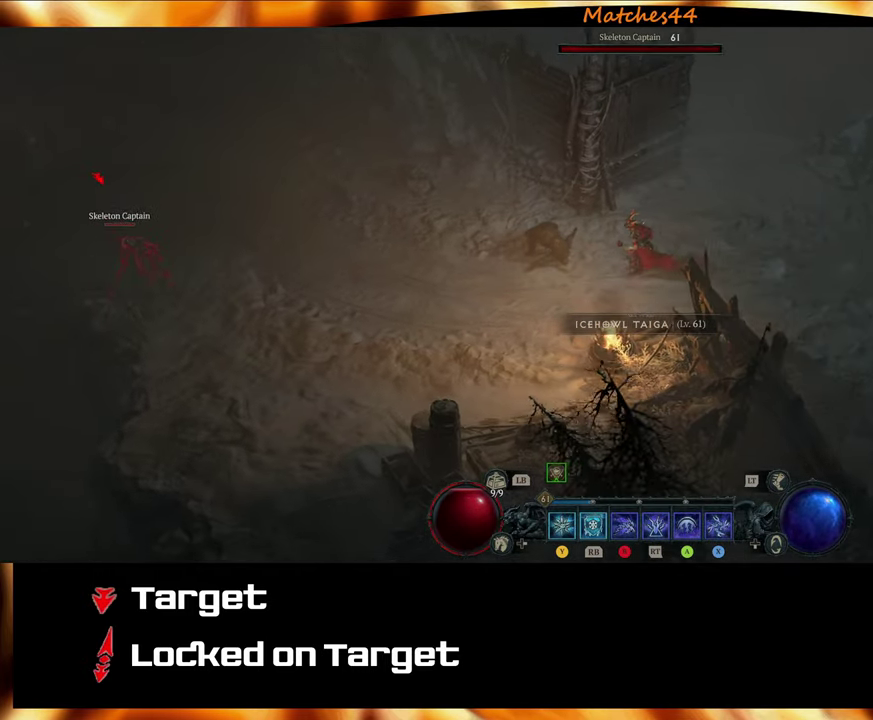
{"dt_ms": 600, "buttons": [], "left_stick": "left", "right_stick": "center", "events": []}
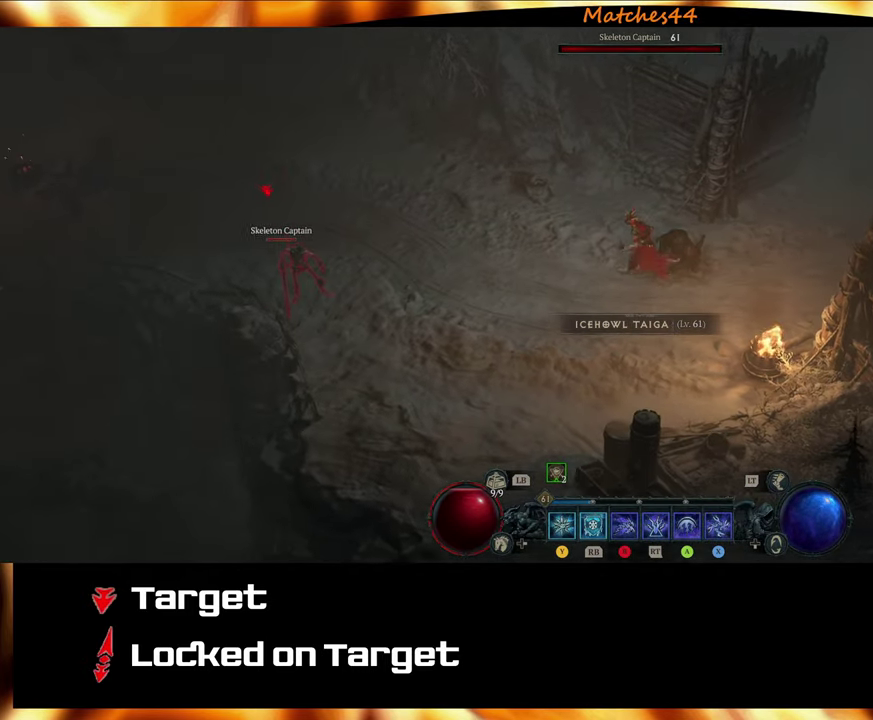
{"dt_ms": 500, "buttons": [], "left_stick": "left", "right_stick": "center", "events": []}
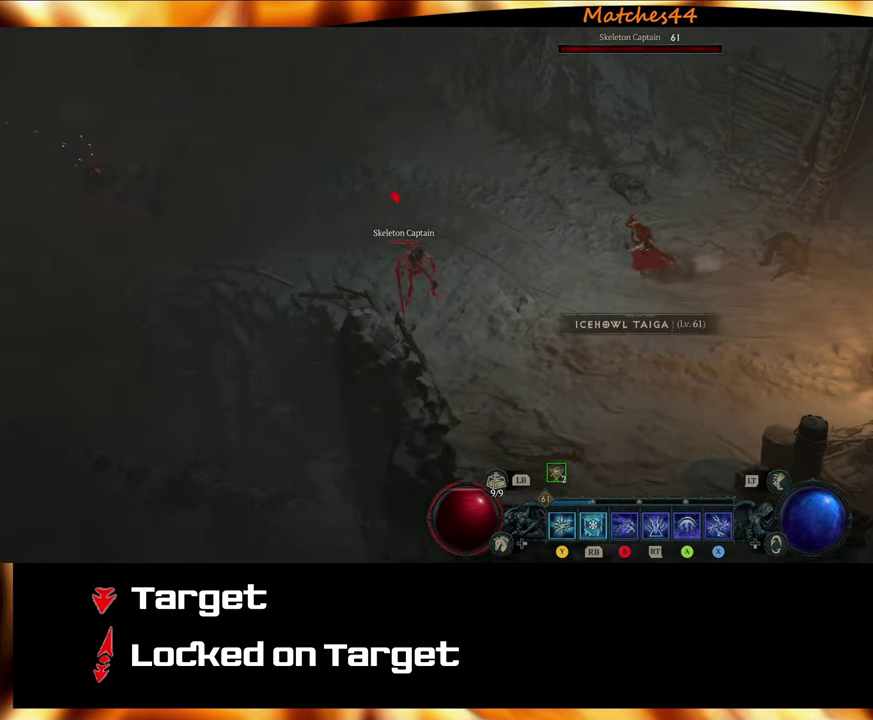
{"dt_ms": 500, "buttons": [], "left_stick": "center", "right_stick": "center", "events": [[316, "R1", "down"], [316, "left_stick", "center"], [450, "R1", "up"]]}
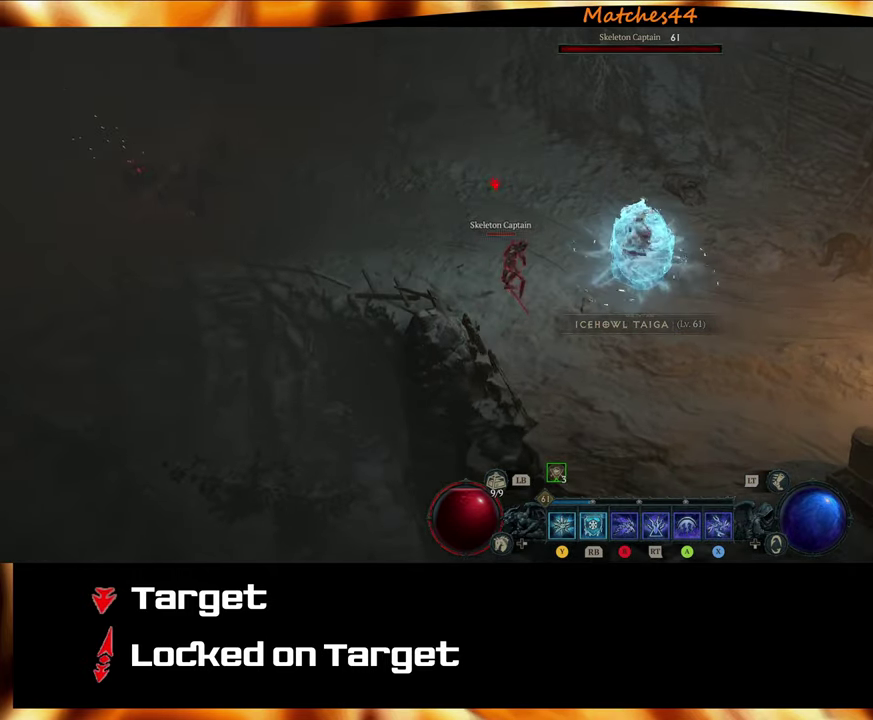
{"dt_ms": 500, "buttons": [], "left_stick": "center", "right_stick": "center", "events": []}